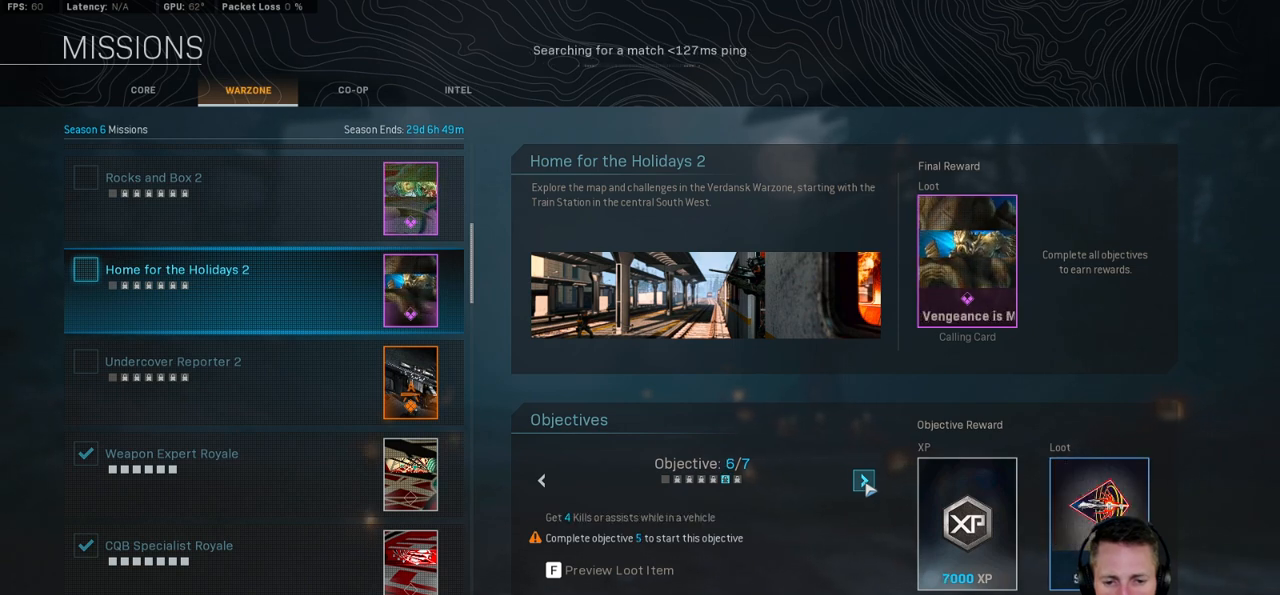
Gameplay with keyboard and mouse; each line is a JSON object with the keys and mouse buttons held at the frame after it. "events" lists presses ("down") and releases ("up") of "1", "2", "3", "4", "5", "a", "alt", "b", "c", "ctrl", "d", "e", "f", "g", "q", "r", "s", "shift", "space", "t", "tab", "v", "w", "x", "z", "mouse_left", "mouse_wheel", "mouse_right", "mouse_mb4" and "mouse_mb5" between this image and that frame as [ms after this image, input, new state], when the widget could be followed in between. "mouse_left", "mouse_wheel", "mouse_right", "mouse_mb4", "mouse_mb5" = the "left", "wheel", "right", "mb4", "mb5" buttons of the "mouse" list. No other keys are recorded. "wheel" means that the mouse wheel is clicked or scrolled. Mouse movement is not recorded.
{"keys": [], "mouse": [], "events": []}
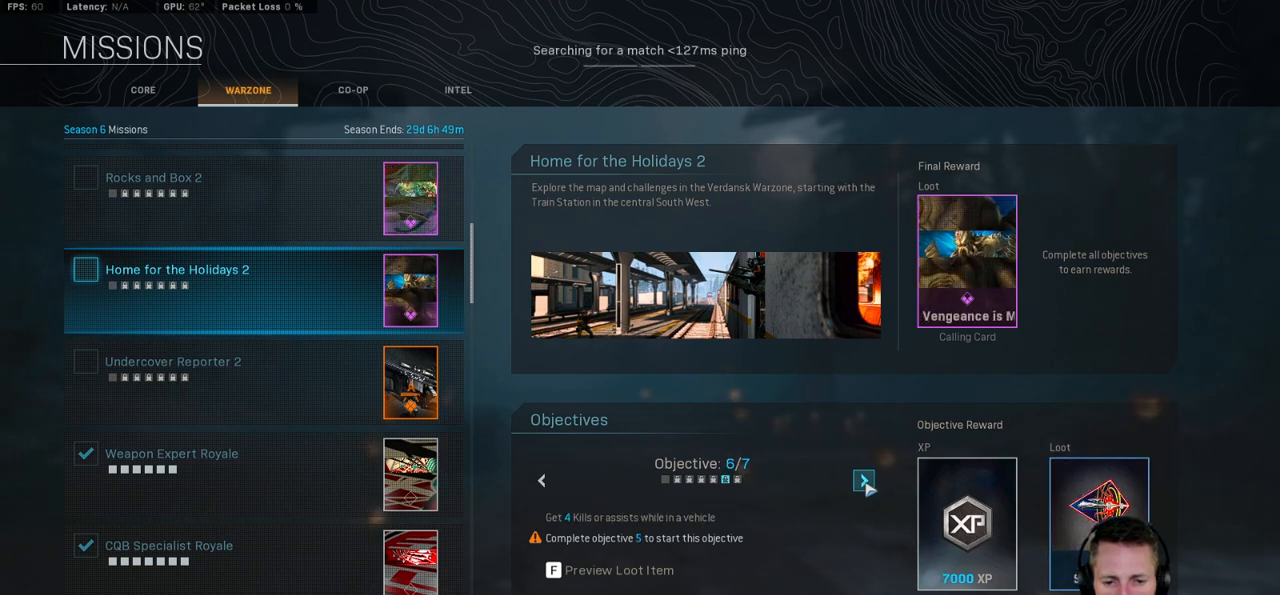
{"keys": [], "mouse": [], "events": [[100, "mouse_left", "down"], [167, "mouse_left", "up"]]}
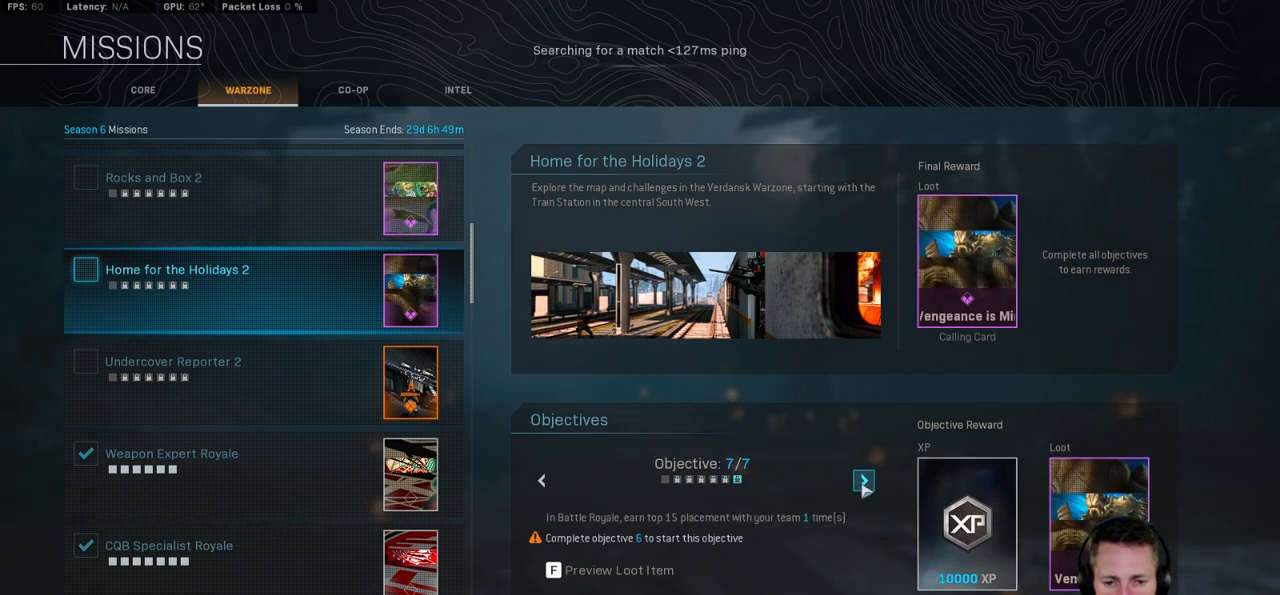
{"keys": [], "mouse": [], "events": []}
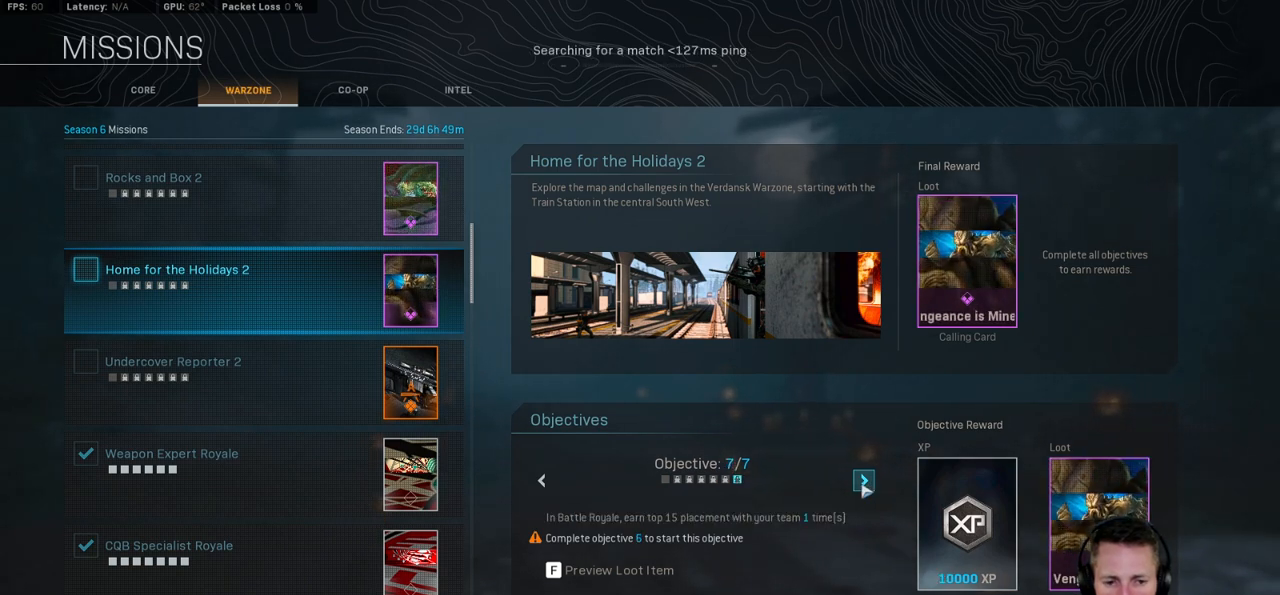
{"keys": [], "mouse": [], "events": []}
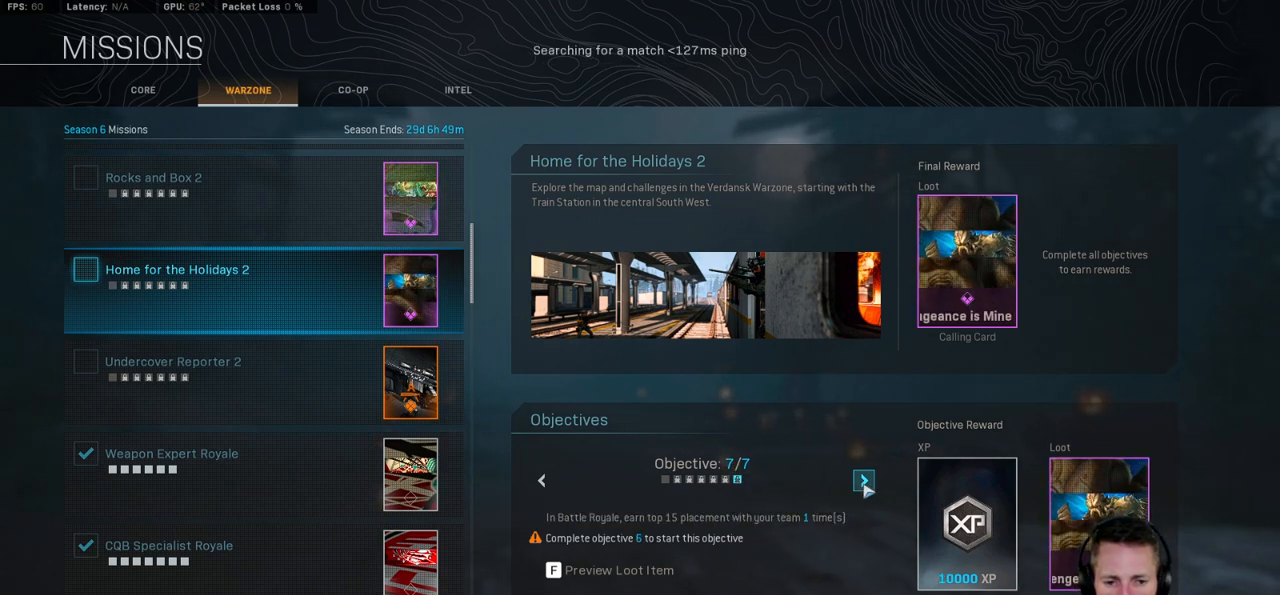
{"keys": [], "mouse": [], "events": []}
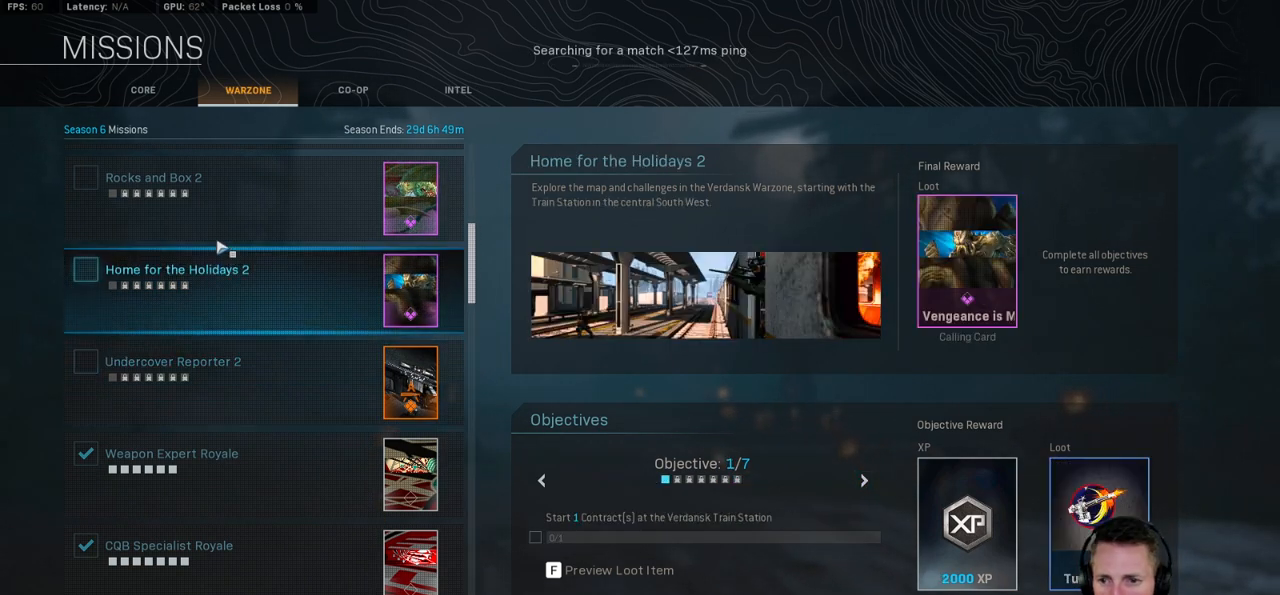
{"keys": [], "mouse": [], "events": []}
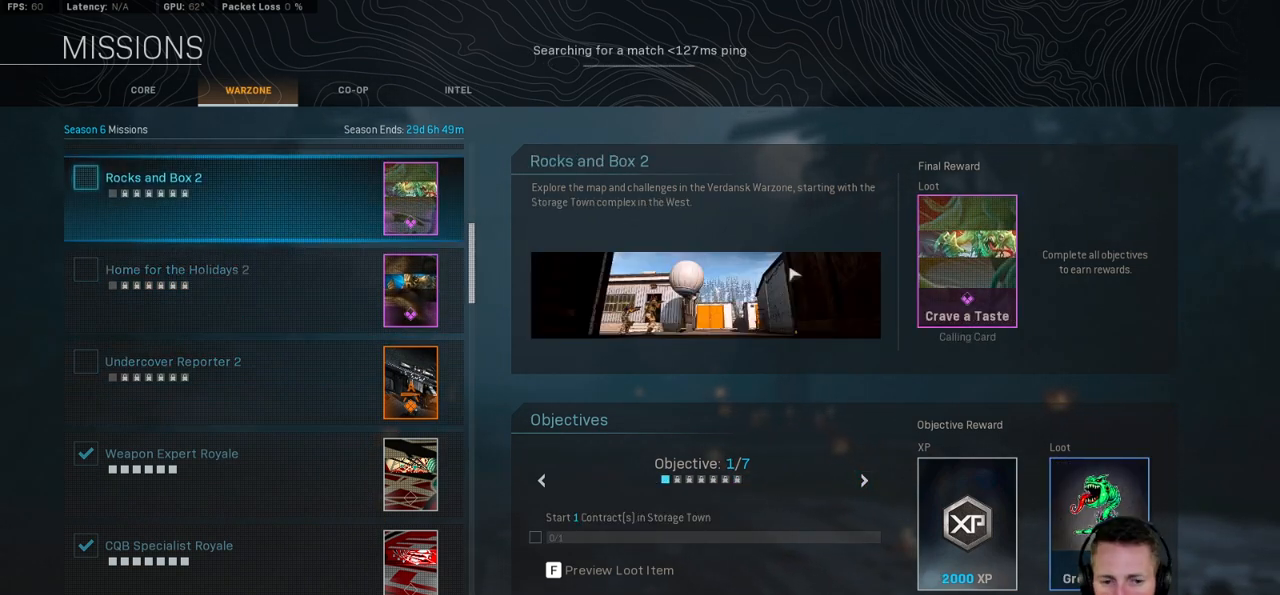
{"keys": [], "mouse": [], "events": []}
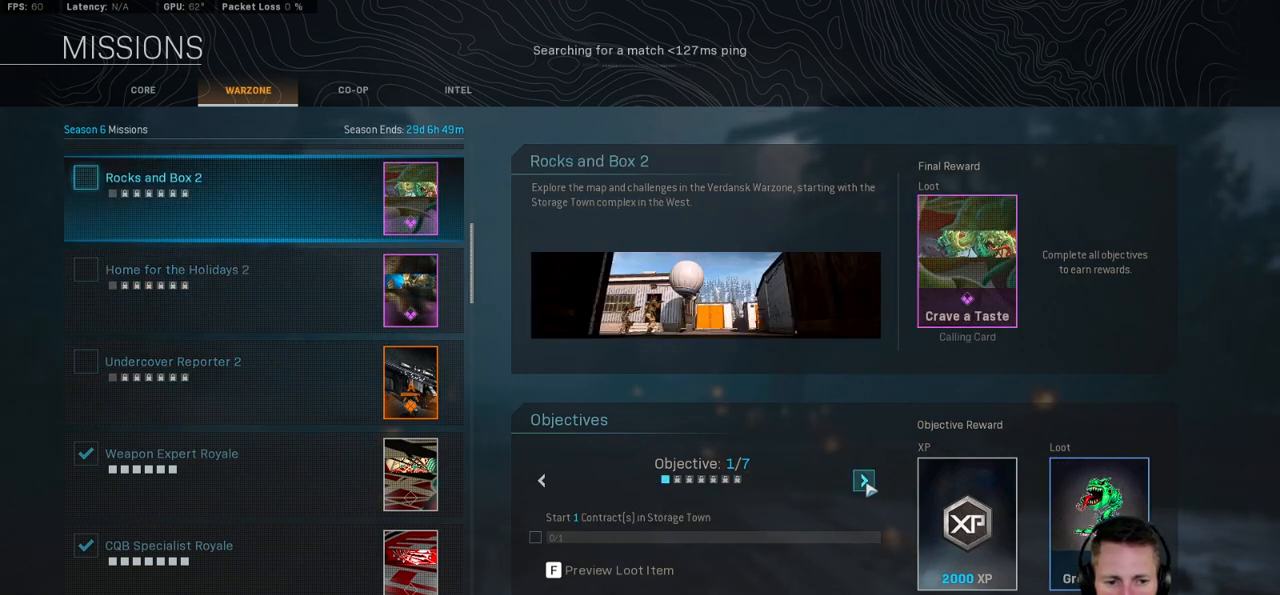
{"keys": [], "mouse": [], "events": [[34, "mouse_left", "down"], [117, "mouse_left", "up"]]}
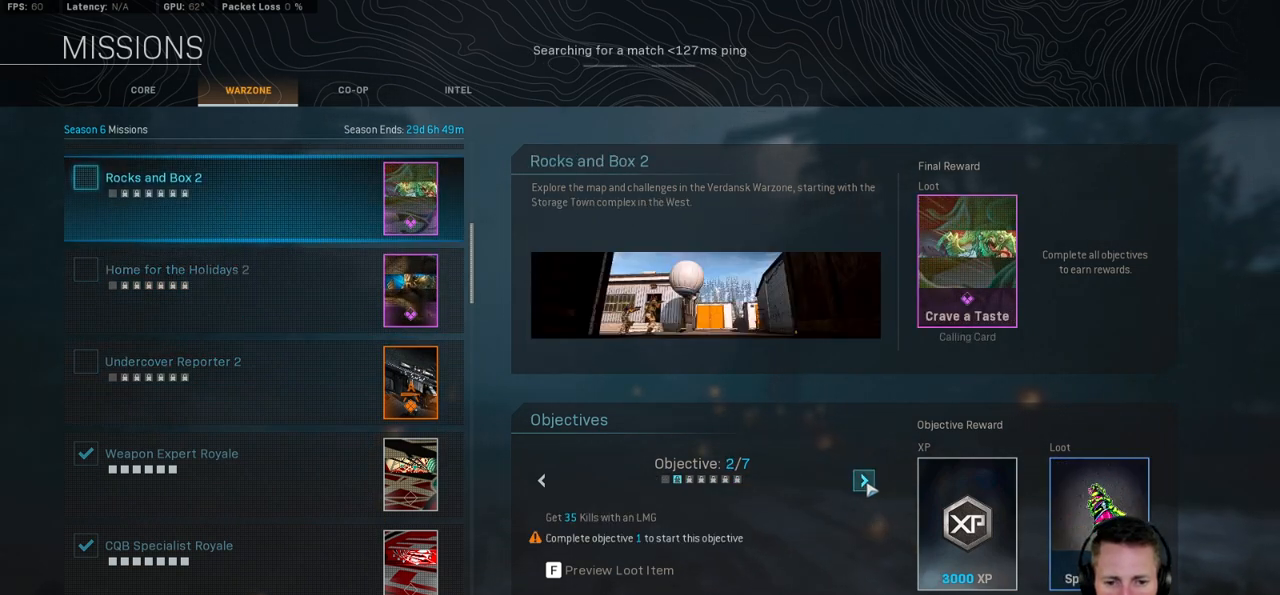
{"keys": [], "mouse": [], "events": [[317, "mouse_left", "down"], [367, "mouse_left", "up"]]}
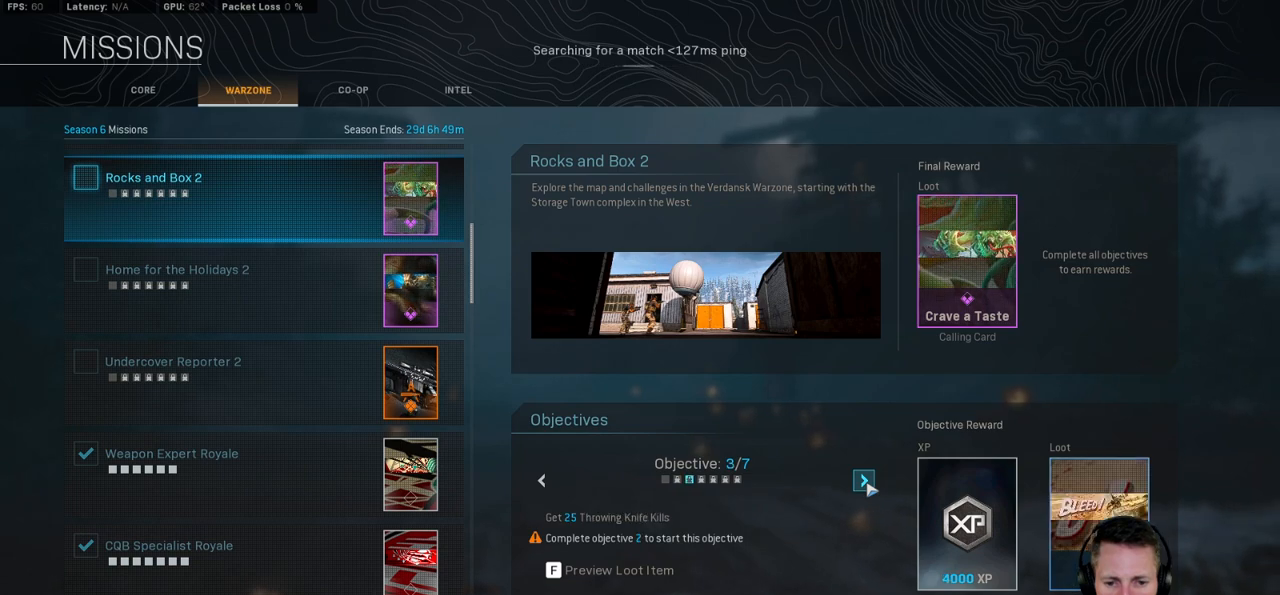
{"keys": [], "mouse": [], "events": []}
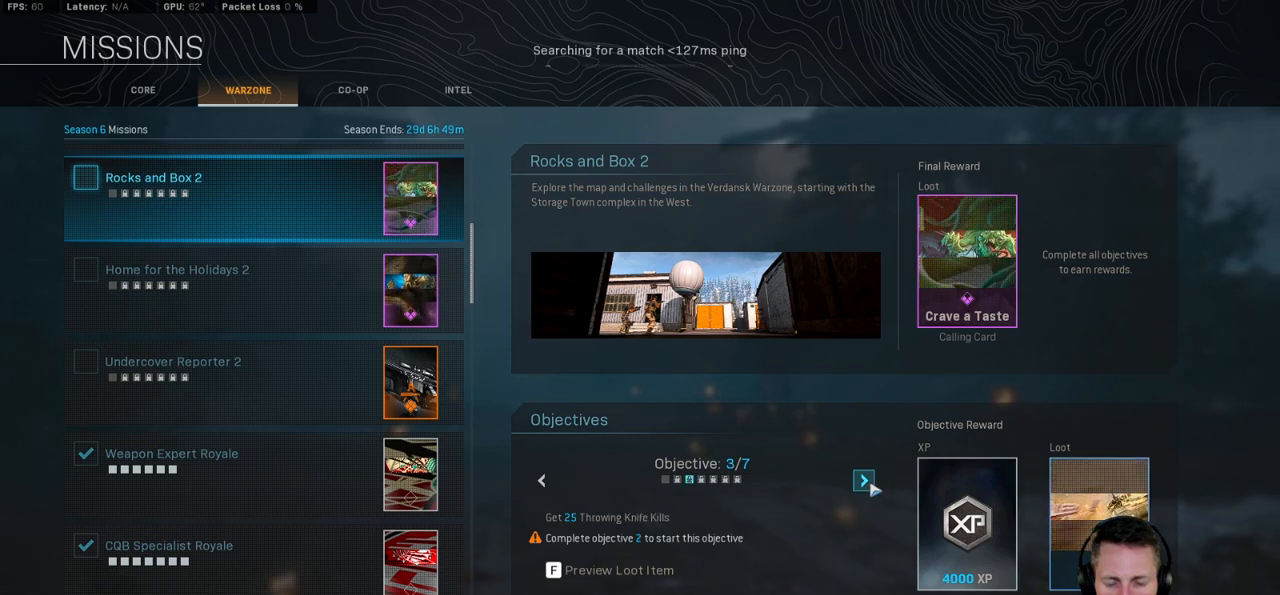
{"keys": [], "mouse": [], "events": []}
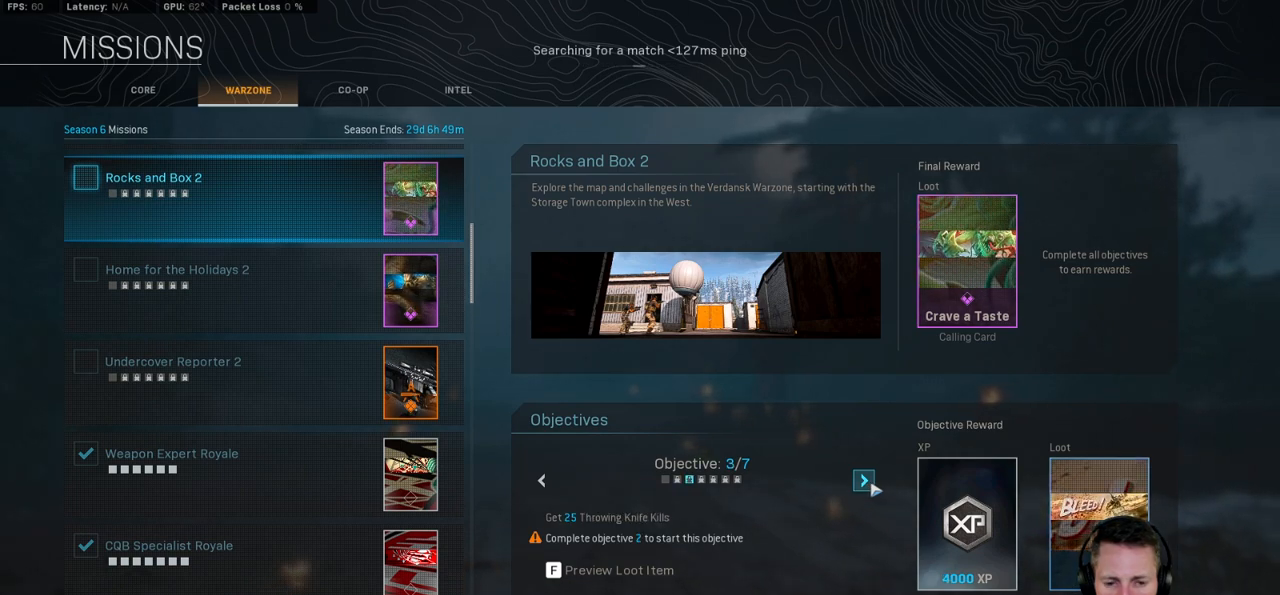
{"keys": [], "mouse": [], "events": []}
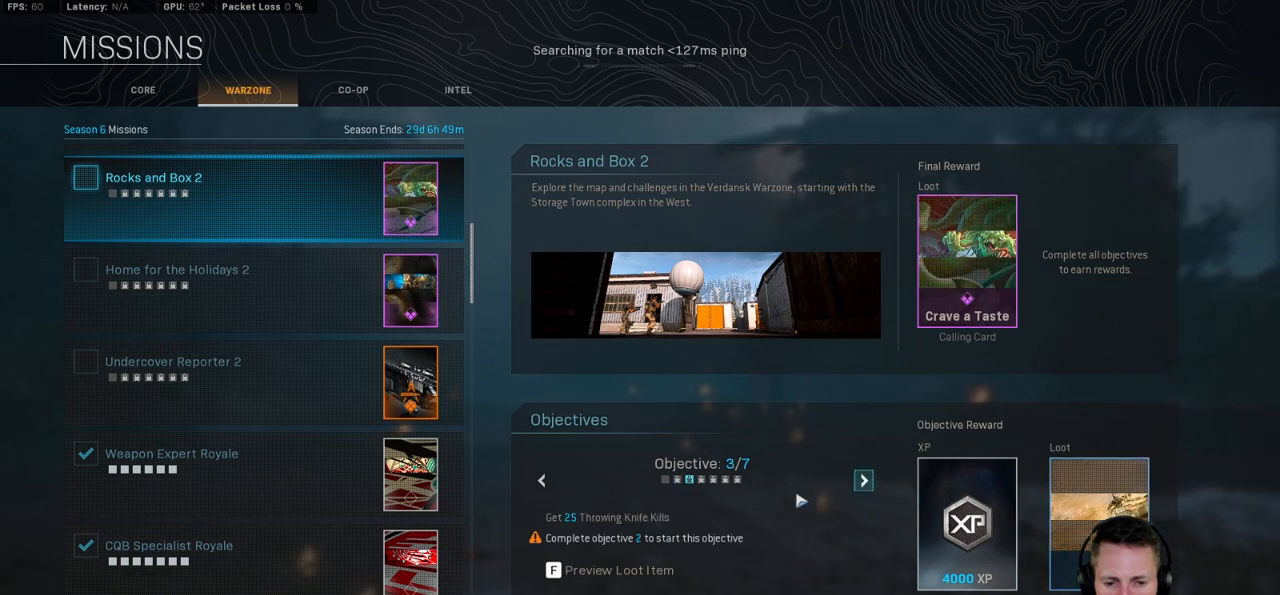
{"keys": [], "mouse": [], "events": []}
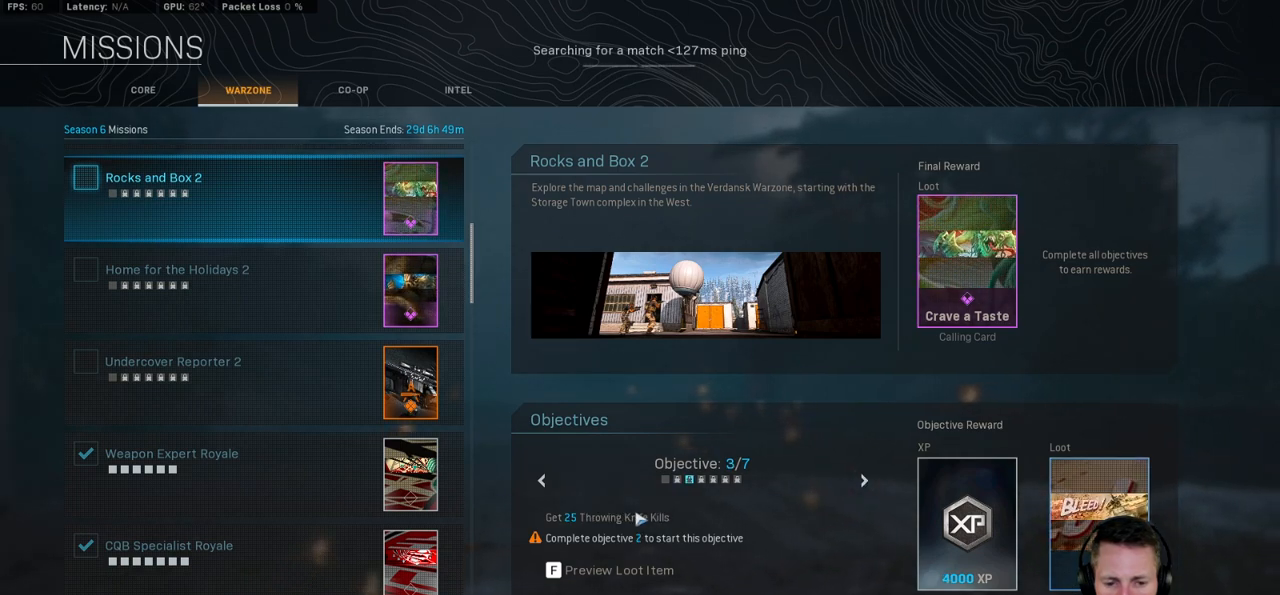
{"keys": [], "mouse": [], "events": []}
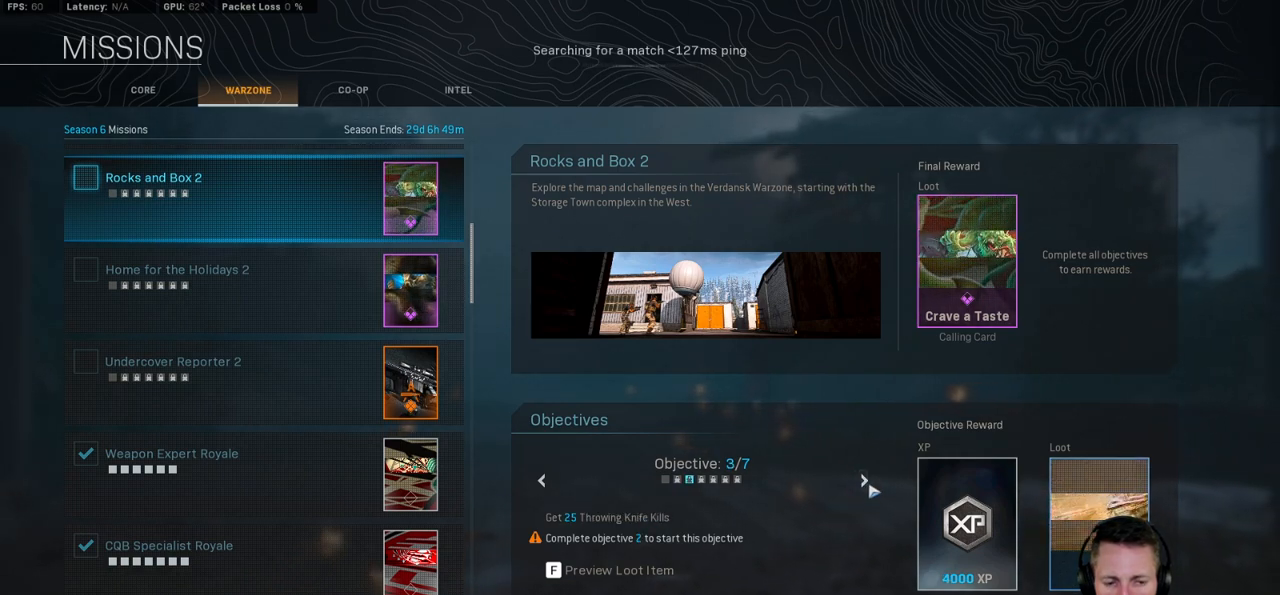
{"keys": [], "mouse": [], "events": []}
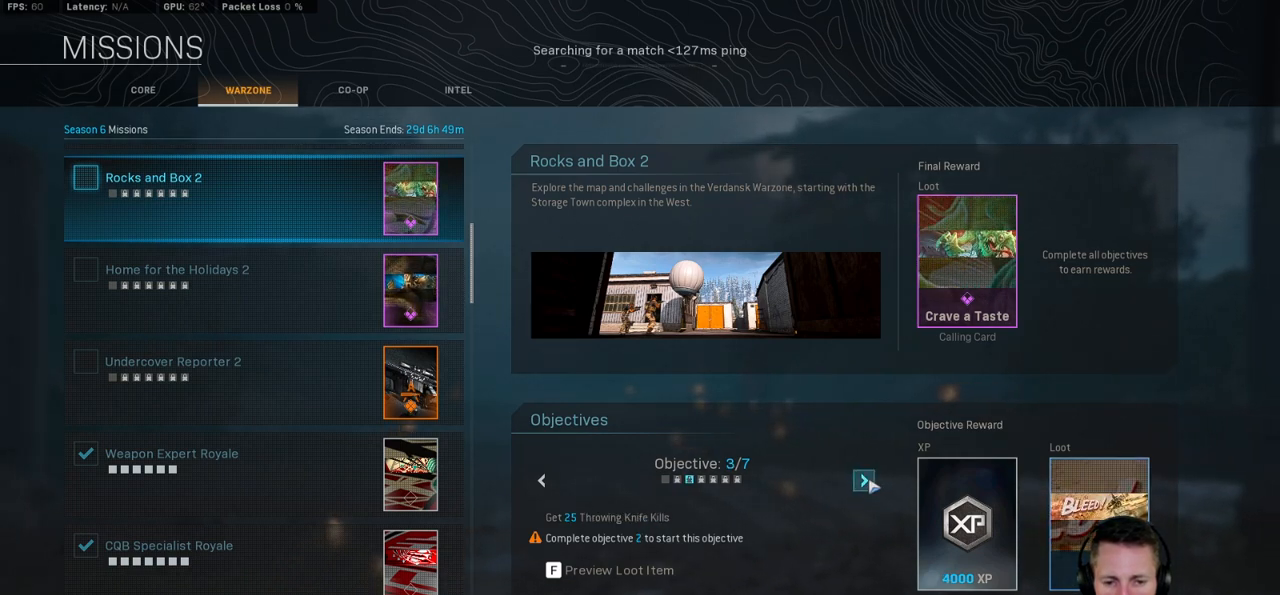
{"keys": [], "mouse": [], "events": [[200, "mouse_left", "down"], [317, "mouse_left", "up"]]}
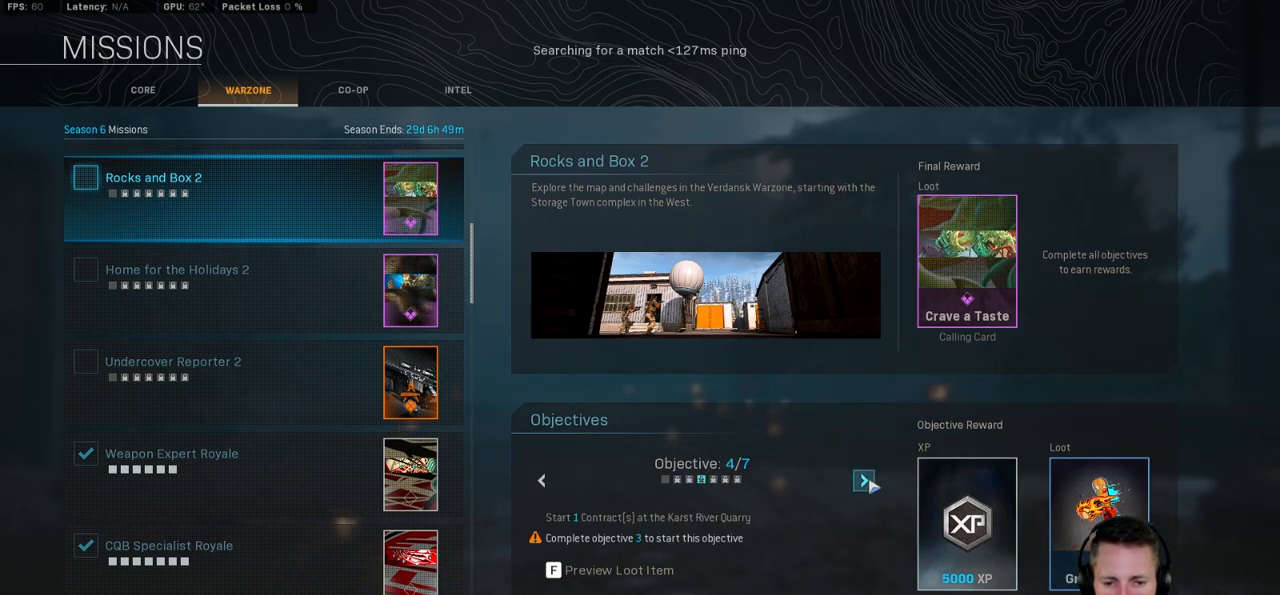
{"keys": [], "mouse": [], "events": []}
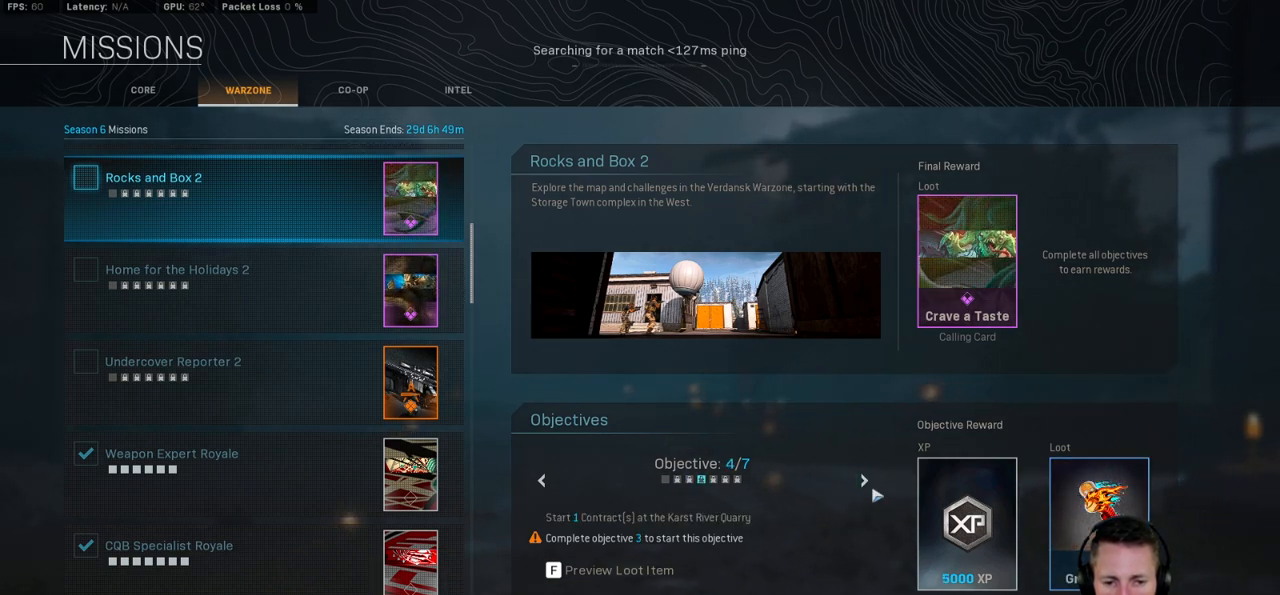
{"keys": [], "mouse": [], "events": [[300, "mouse_left", "down"], [384, "mouse_left", "up"]]}
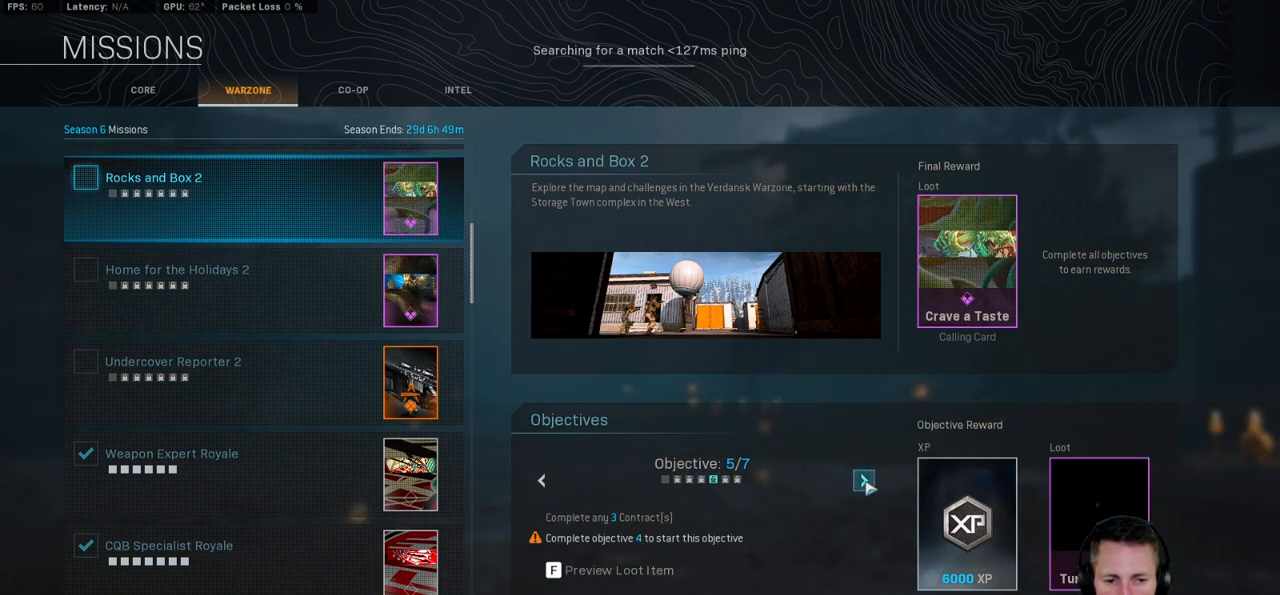
{"keys": [], "mouse": [], "events": []}
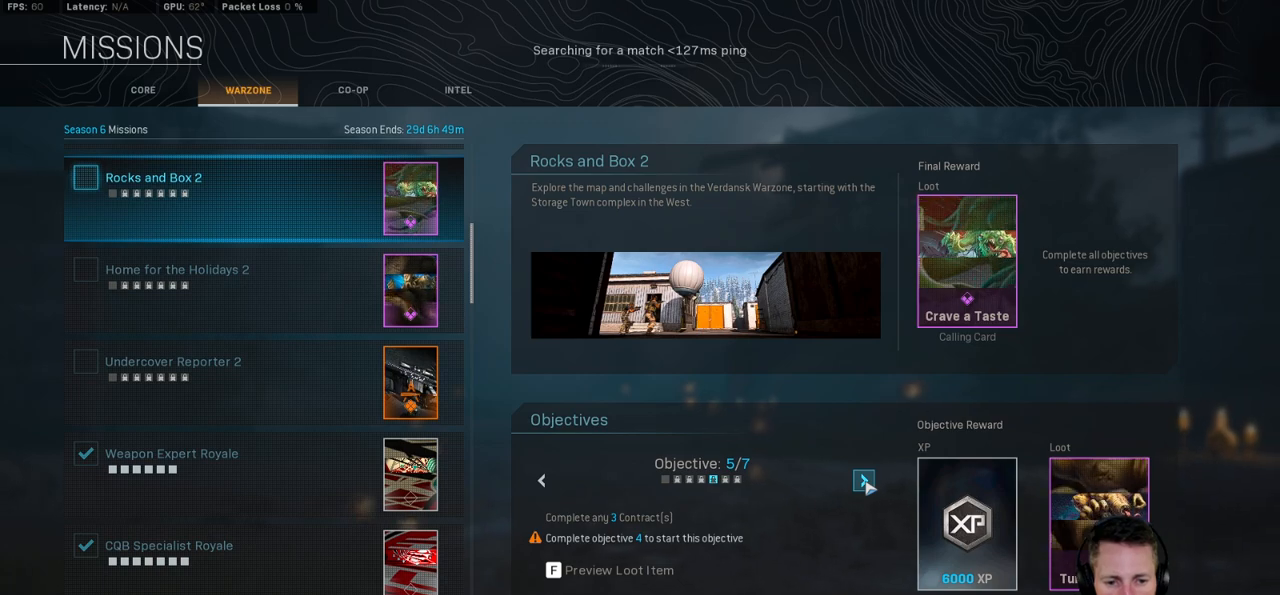
{"keys": [], "mouse": [], "events": []}
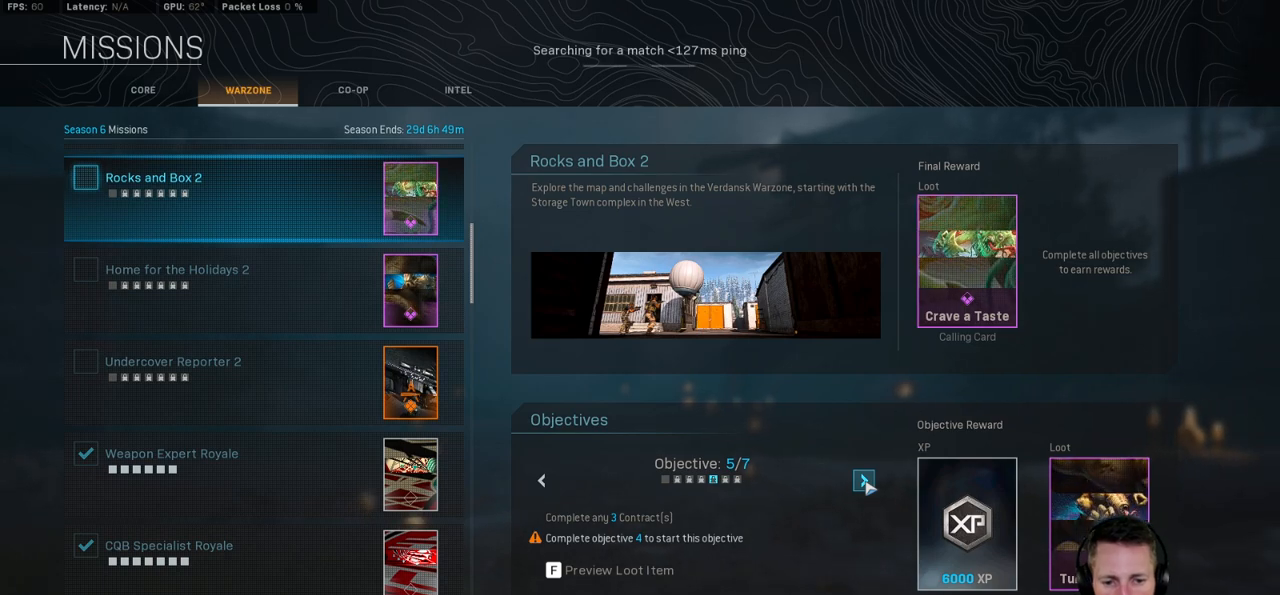
{"keys": [], "mouse": [], "events": [[100, "mouse_left", "down"], [200, "mouse_left", "up"]]}
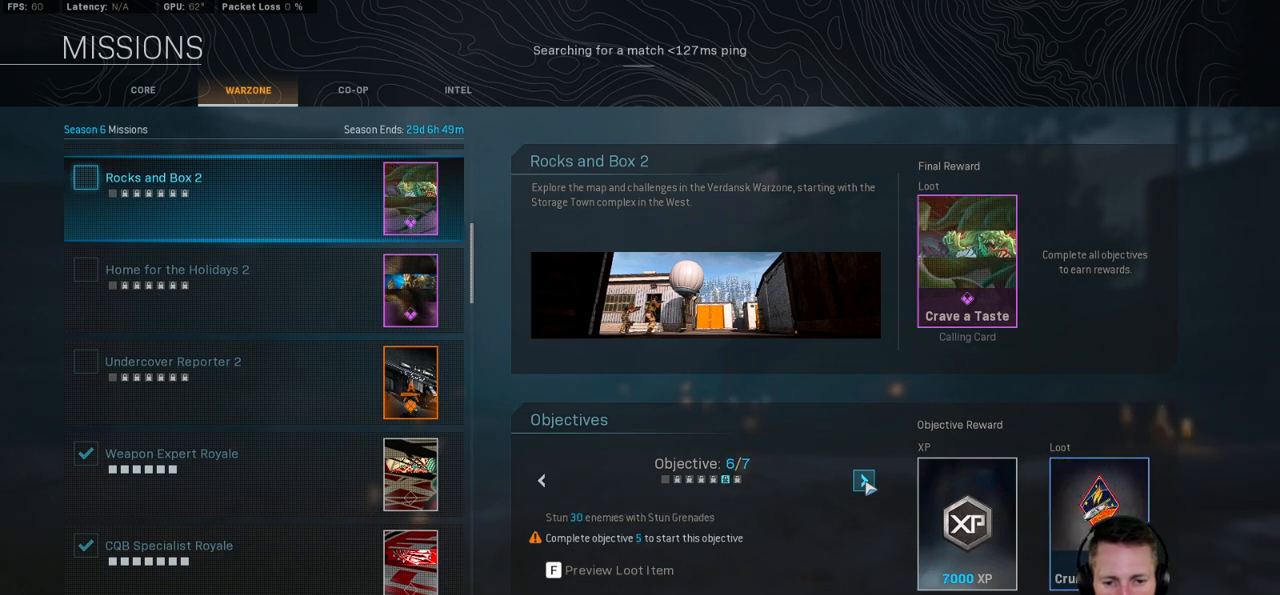
{"keys": [], "mouse": [], "events": []}
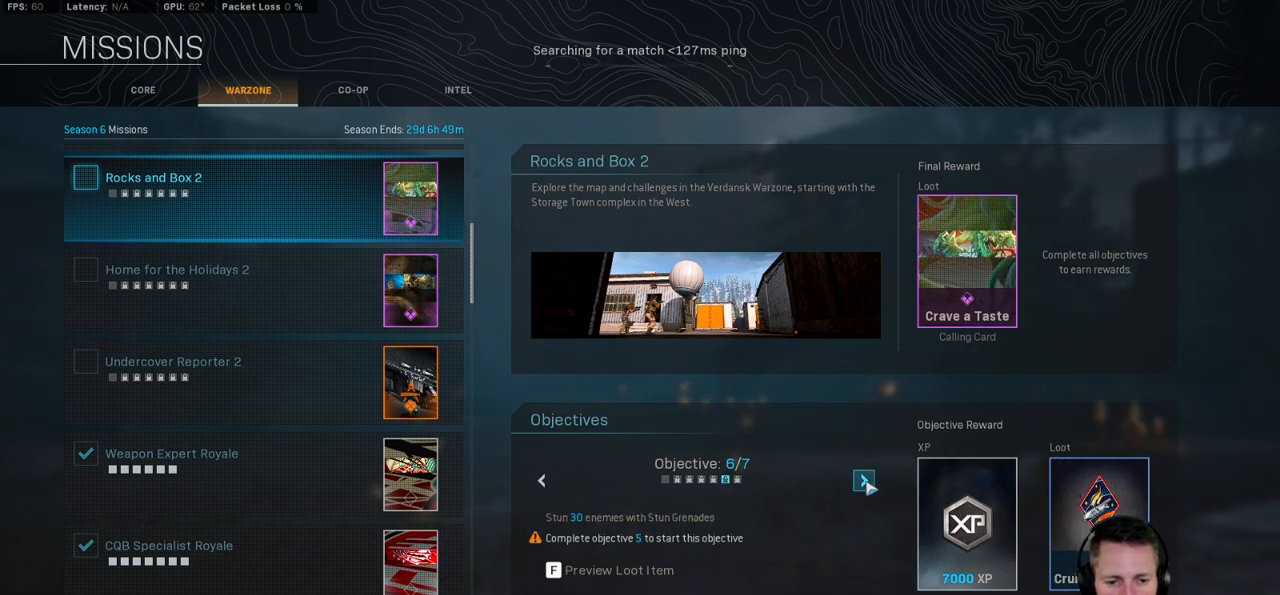
{"keys": [], "mouse": [], "events": []}
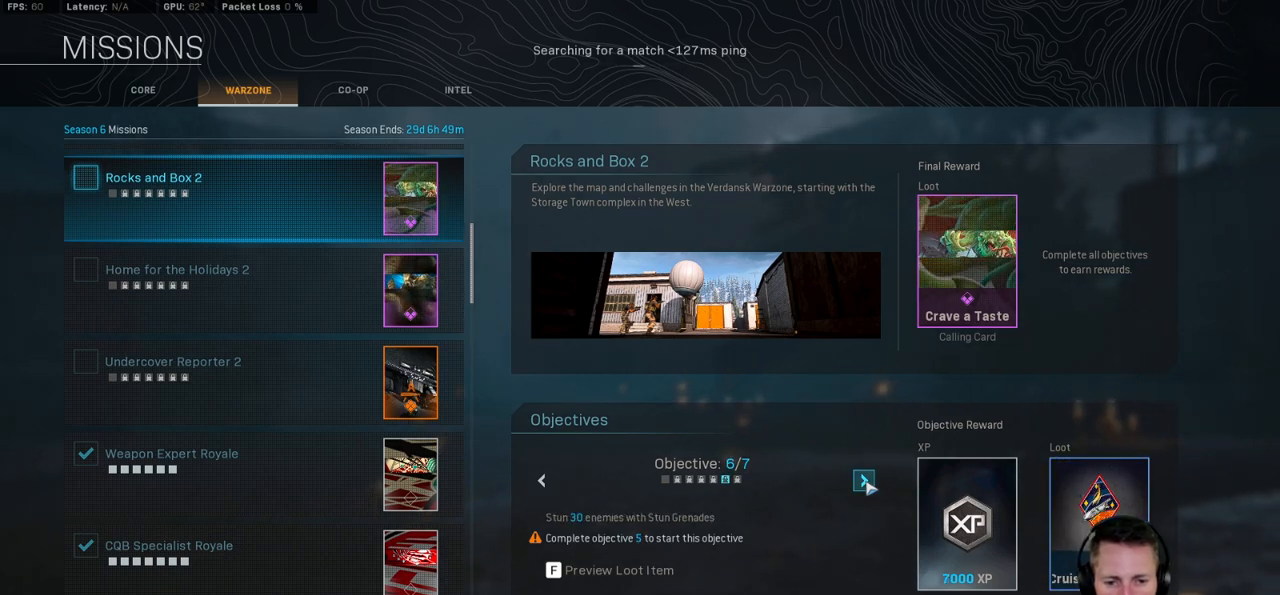
{"keys": [], "mouse": [], "events": []}
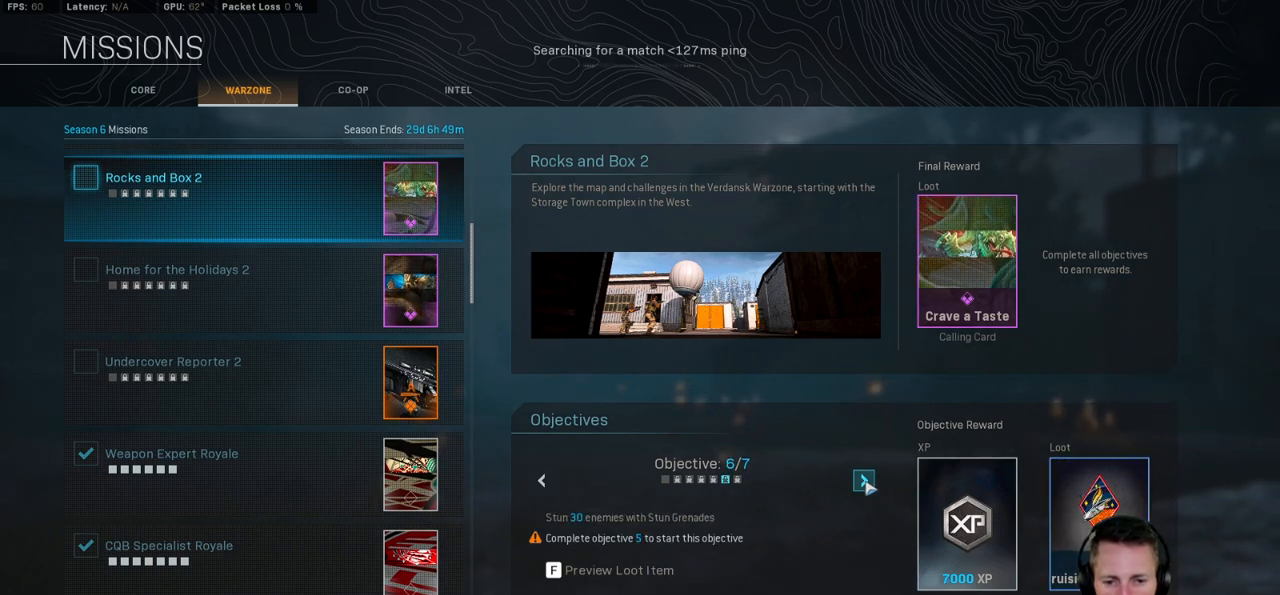
{"keys": [], "mouse": [], "events": []}